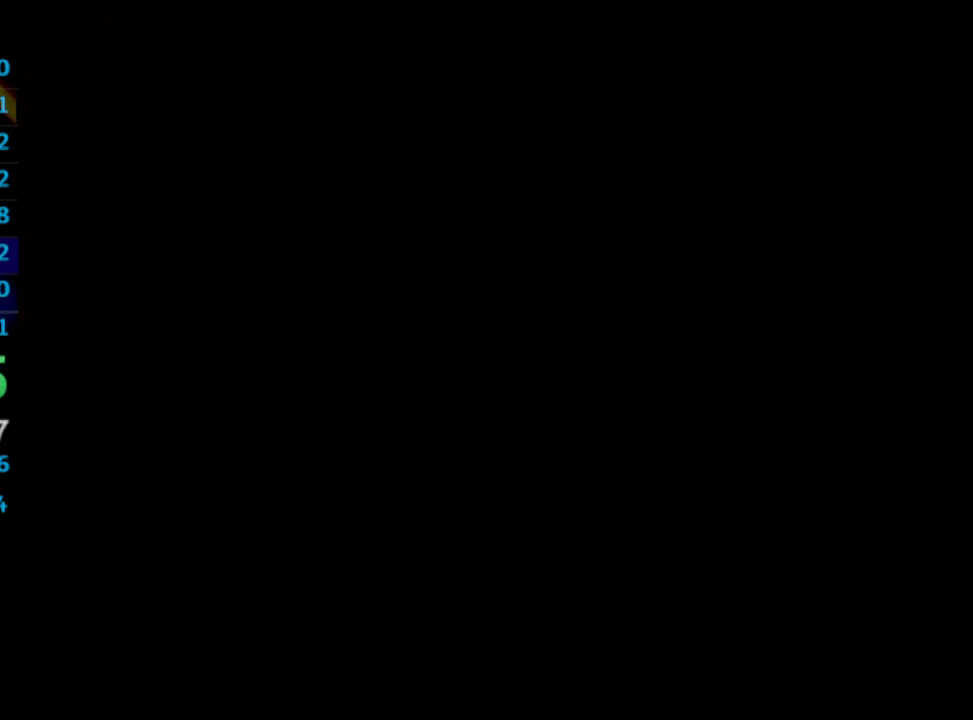
Gameplay with a controller (PlayStation layout); each line is a JSON object with the inputs held at the frame after it. "events" lists button and stick changes between this image and that frame as [ms after this image, input, new state], when the widget could be followed in between. Not read: L3 R3.
{"buttons": ["DPAD_UP", "DPAD_RIGHT"], "left_stick": "center", "right_stick": "center", "events": []}
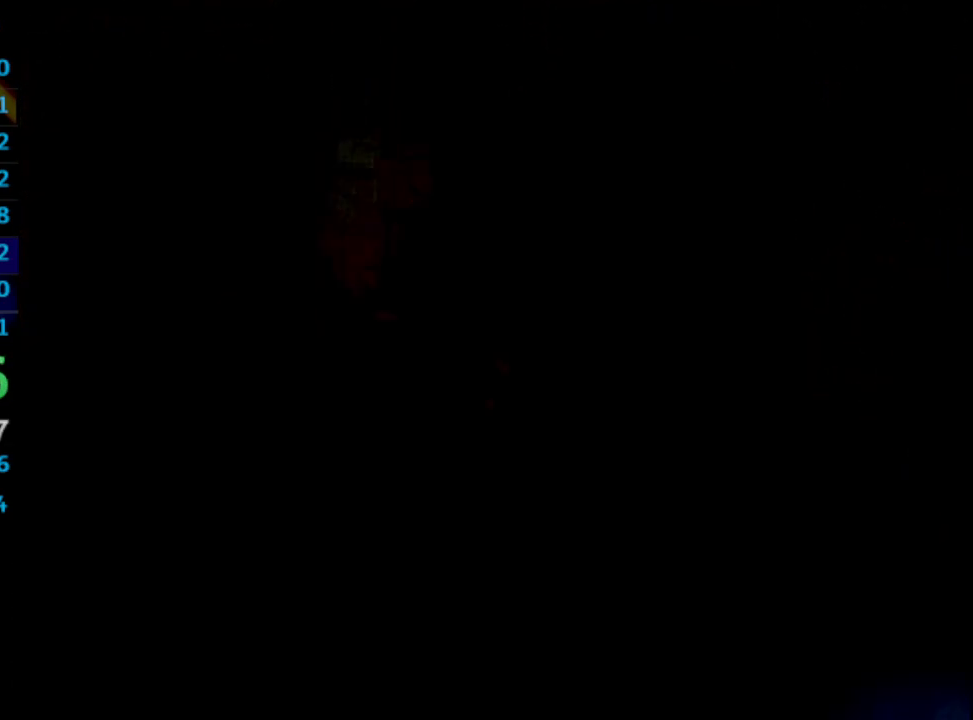
{"buttons": ["DPAD_UP"], "left_stick": "center", "right_stick": "center", "events": [[300, "DPAD_RIGHT", "up"]]}
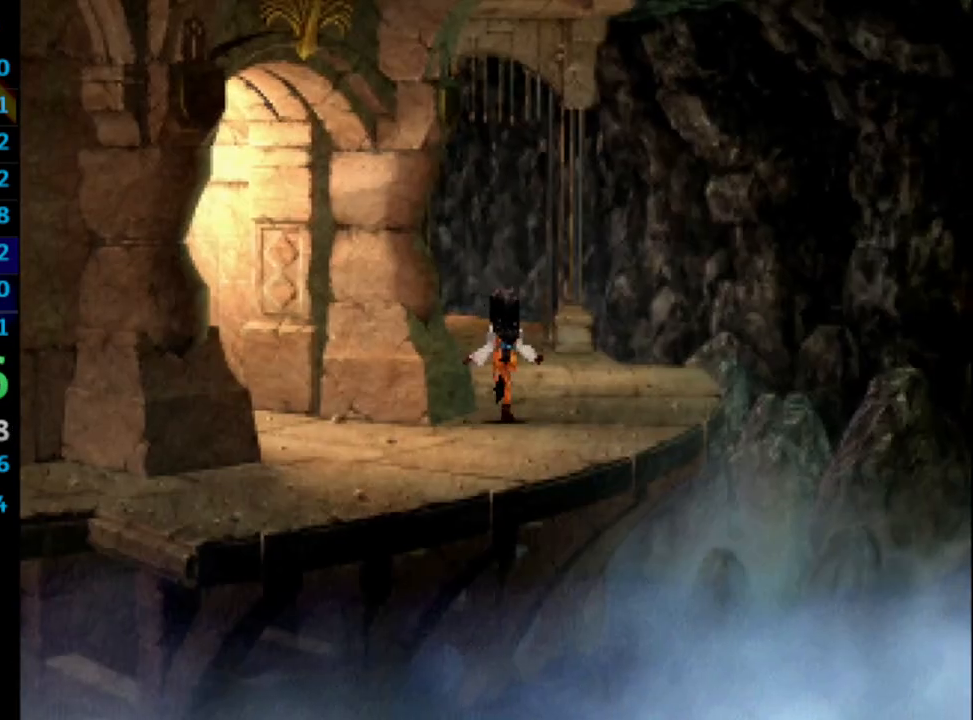
{"buttons": ["DPAD_UP"], "left_stick": "center", "right_stick": "center", "events": []}
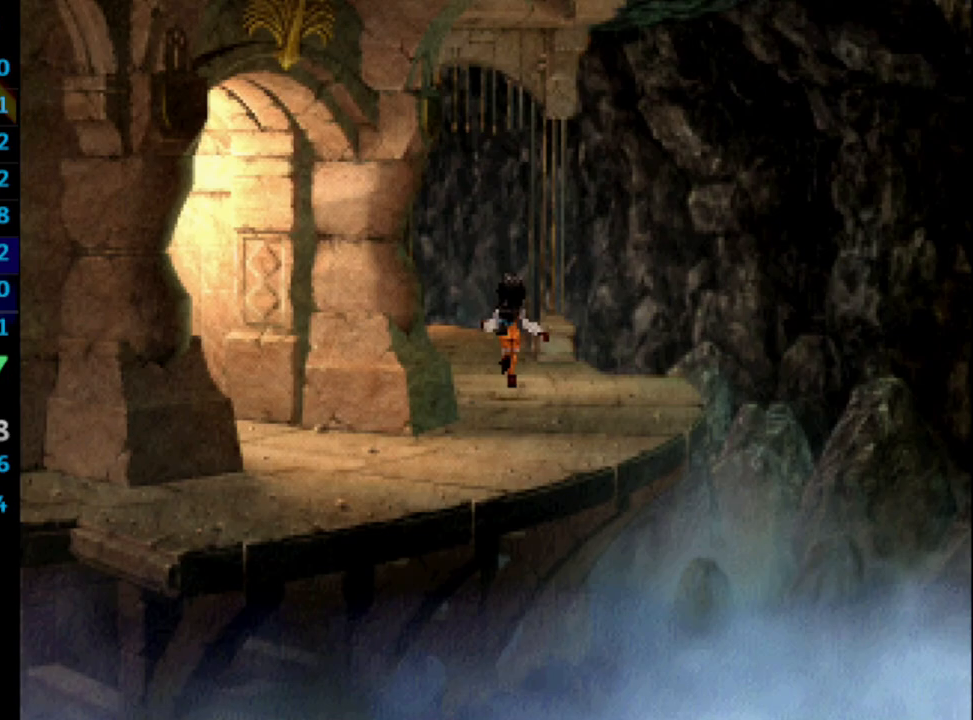
{"buttons": ["DPAD_UP"], "left_stick": "center", "right_stick": "center", "events": []}
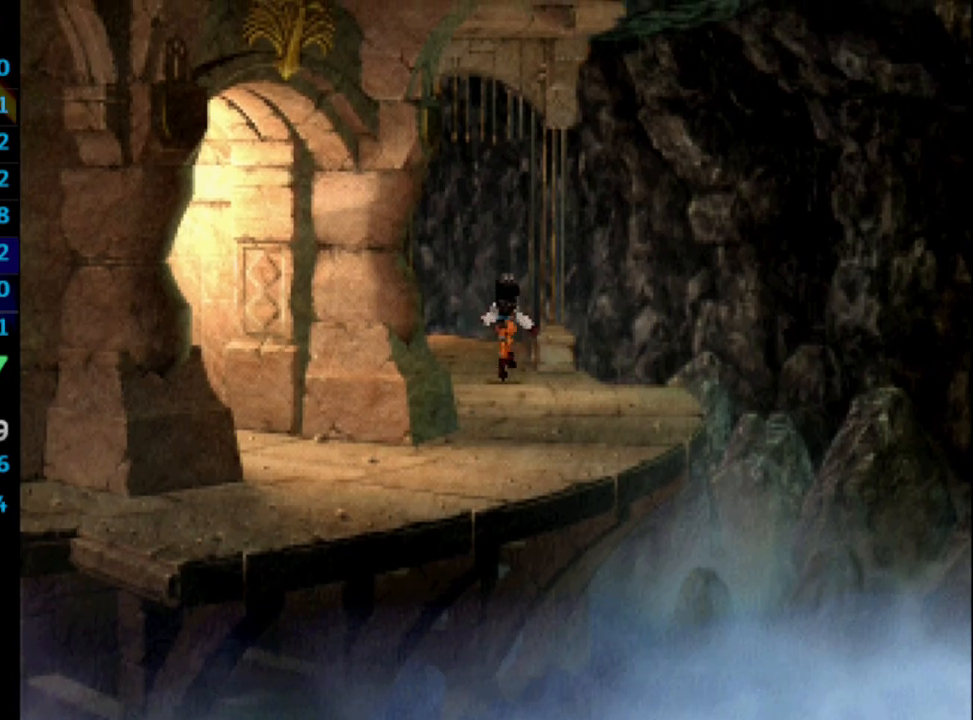
{"buttons": ["DPAD_UP"], "left_stick": "center", "right_stick": "center", "events": []}
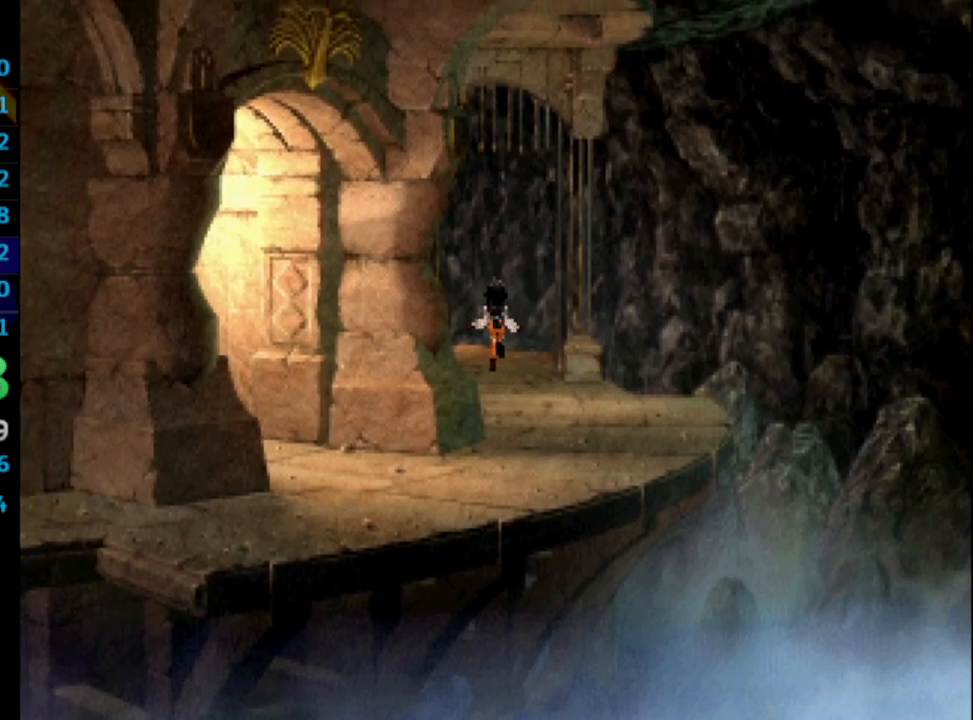
{"buttons": ["DPAD_UP"], "left_stick": "center", "right_stick": "center", "events": []}
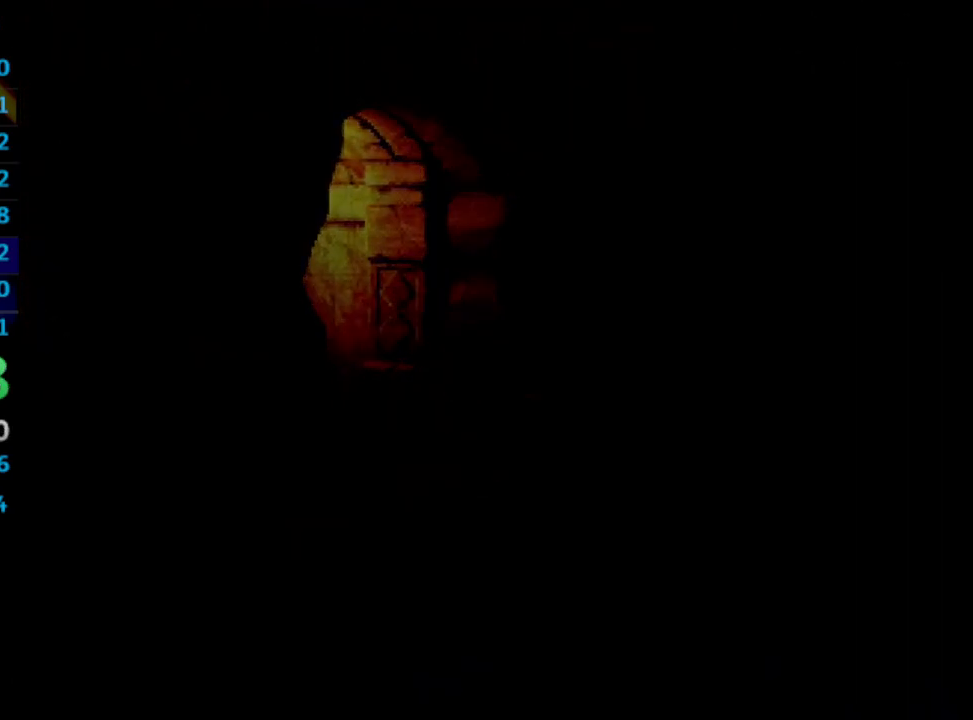
{"buttons": ["DPAD_UP"], "left_stick": "center", "right_stick": "center", "events": [[300, "SQUARE", "down"], [333, "CROSS", "down"], [333, "SQUARE", "up"], [367, "CROSS", "up"], [400, "SQUARE", "down"], [450, "SQUARE", "up"]]}
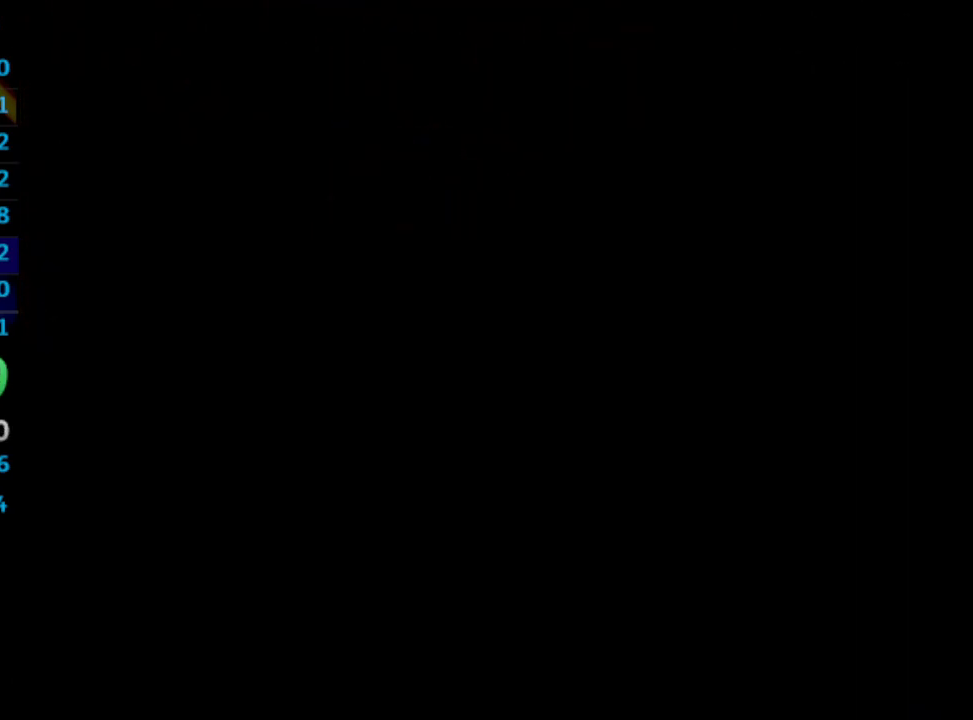
{"buttons": ["CROSS", "DPAD_UP"], "left_stick": "center", "right_stick": "center", "events": [[33, "CROSS", "down"], [33, "DPAD_UP", "up"], [83, "CROSS", "up"], [117, "SQUARE", "down"], [167, "SQUARE", "up"], [183, "DPAD_UP", "down"], [217, "CROSS", "down"], [283, "CROSS", "up"], [317, "SQUARE", "down"], [433, "SQUARE", "up"], [450, "SQUARE", "down"], [483, "CROSS", "down"], [483, "SQUARE", "up"]]}
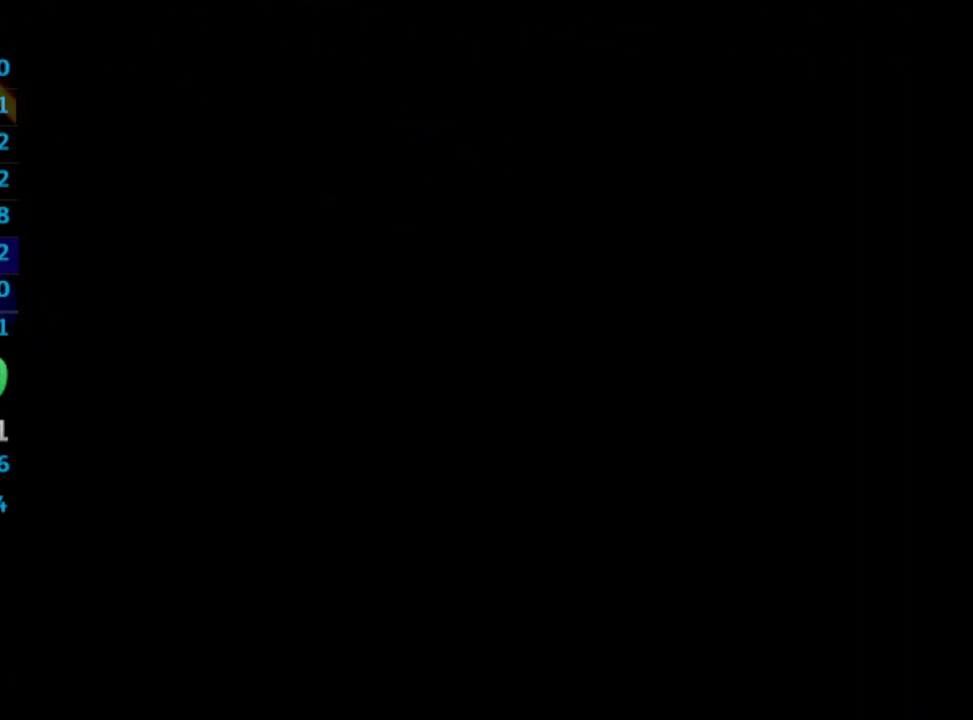
{"buttons": ["DPAD_UP"], "left_stick": "center", "right_stick": "center", "events": [[17, "CROSS", "up"], [67, "CROSS", "down"], [117, "CROSS", "up"], [150, "SQUARE", "down"], [200, "CROSS", "down"], [200, "SQUARE", "up"], [217, "CROSS", "up"], [267, "SQUARE", "down"], [283, "CROSS", "down"], [300, "CROSS", "up"], [300, "SQUARE", "up"], [400, "CROSS", "down"], [433, "CROSS", "up"], [467, "SQUARE", "down"], [500, "SQUARE", "up"]]}
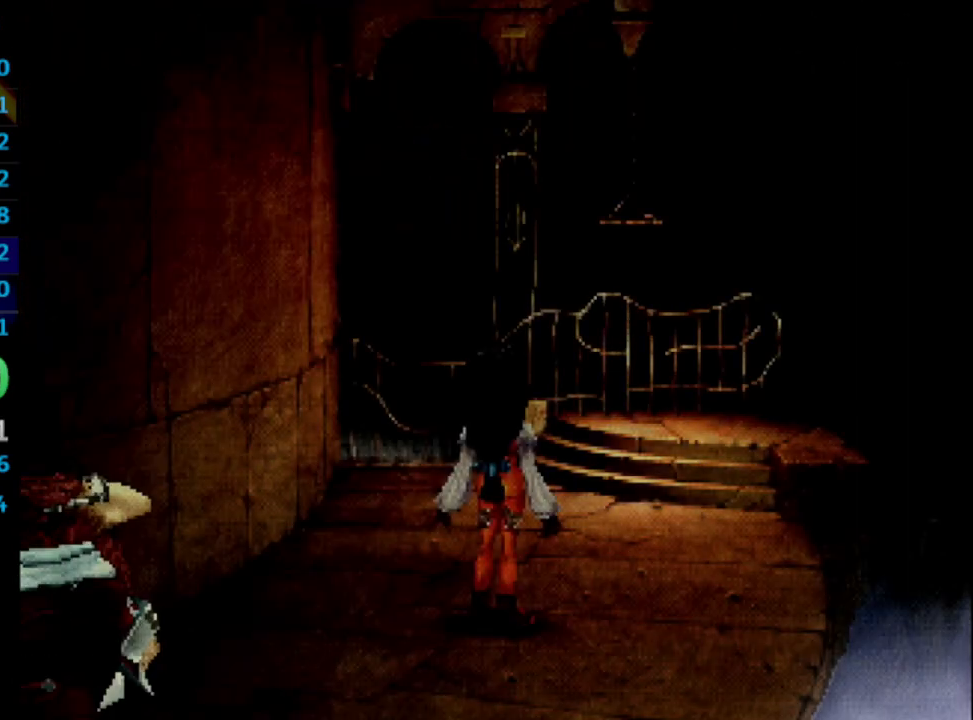
{"buttons": ["SQUARE", "DPAD_UP"], "left_stick": "center", "right_stick": "center", "events": [[67, "SQUARE", "down"], [117, "CROSS", "down"], [117, "SQUARE", "up"], [167, "CROSS", "up"], [200, "SQUARE", "down"], [217, "CROSS", "down"], [217, "SQUARE", "up"], [383, "CROSS", "up"], [417, "SQUARE", "down"], [450, "CROSS", "down"], [450, "SQUARE", "up"], [467, "CROSS", "up"], [483, "SQUARE", "down"]]}
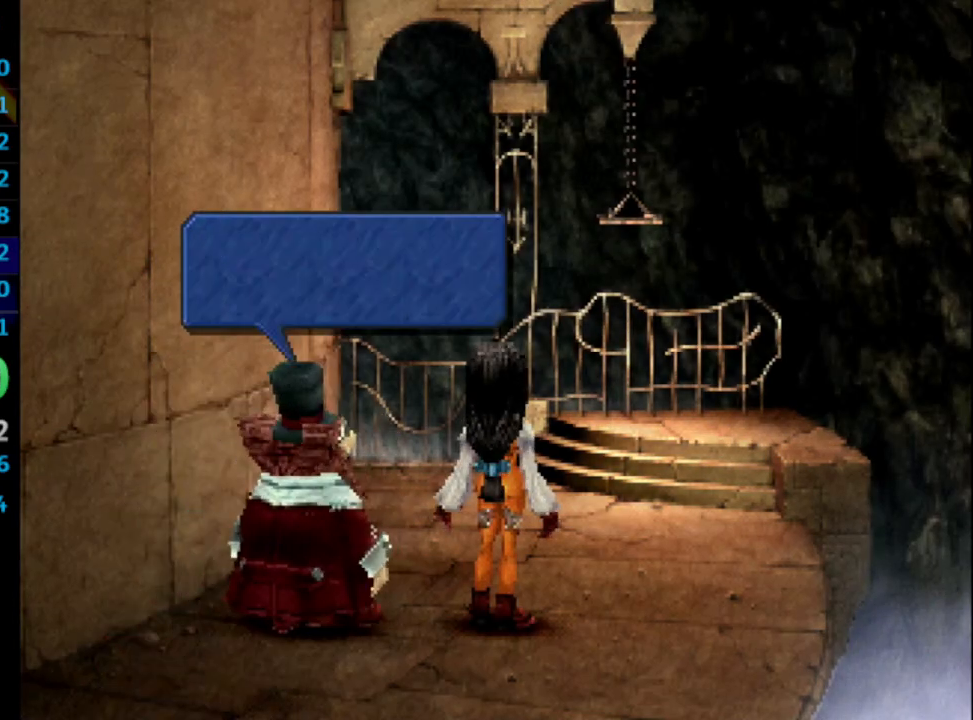
{"buttons": ["CROSS", "DPAD_UP"], "left_stick": "center", "right_stick": "center", "events": [[33, "CROSS", "down"], [50, "SQUARE", "up"], [67, "CROSS", "up"], [117, "SQUARE", "down"], [150, "SQUARE", "up"], [217, "CROSS", "down"], [217, "SQUARE", "down"], [233, "SQUARE", "up"], [283, "CROSS", "up"], [300, "SQUARE", "down"], [350, "CROSS", "down"], [383, "CROSS", "up"], [433, "CROSS", "down"], [450, "SQUARE", "up"]]}
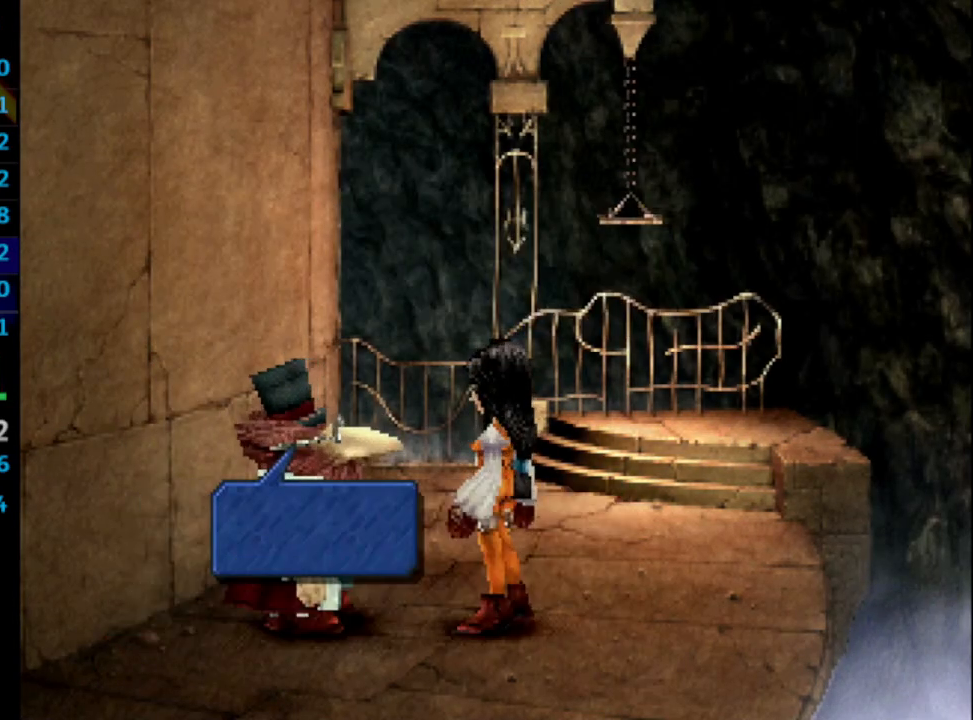
{"buttons": ["CROSS", "DPAD_UP"], "left_stick": "center", "right_stick": "center", "events": [[17, "CROSS", "up"], [17, "SQUARE", "down"], [67, "CROSS", "down"], [100, "CROSS", "up"], [150, "CROSS", "down"], [183, "CROSS", "up"], [233, "CROSS", "down"], [250, "SQUARE", "up"], [317, "CROSS", "up"], [333, "SQUARE", "down"], [350, "CROSS", "down"], [400, "CROSS", "up"], [417, "CROSS", "down"], [433, "SQUARE", "up"]]}
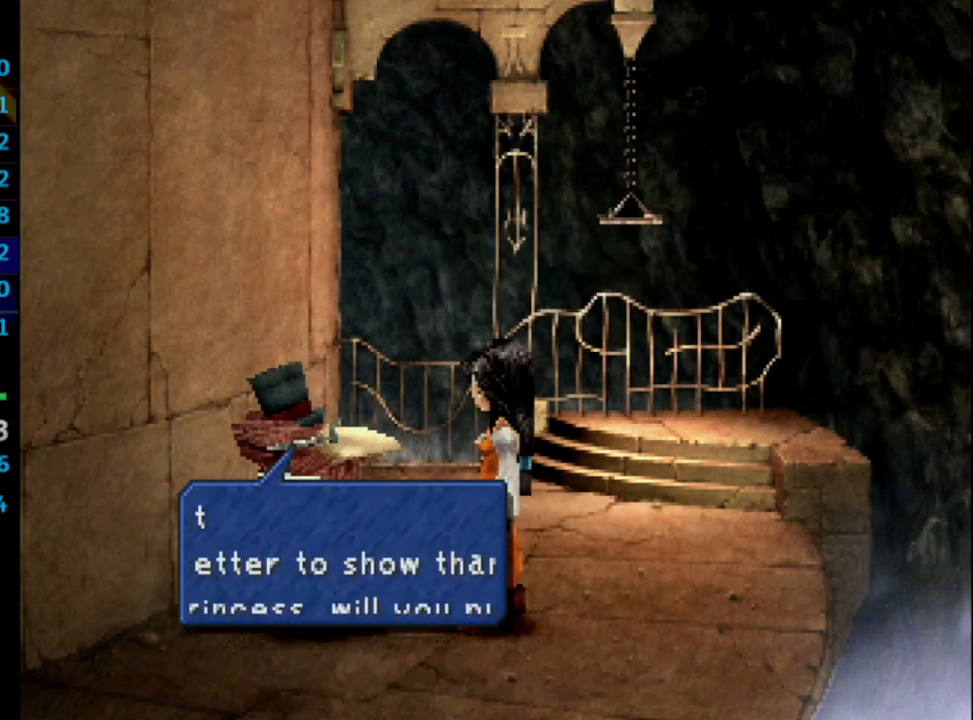
{"buttons": ["DPAD_UP"], "left_stick": "center", "right_stick": "center", "events": [[17, "CROSS", "up"]]}
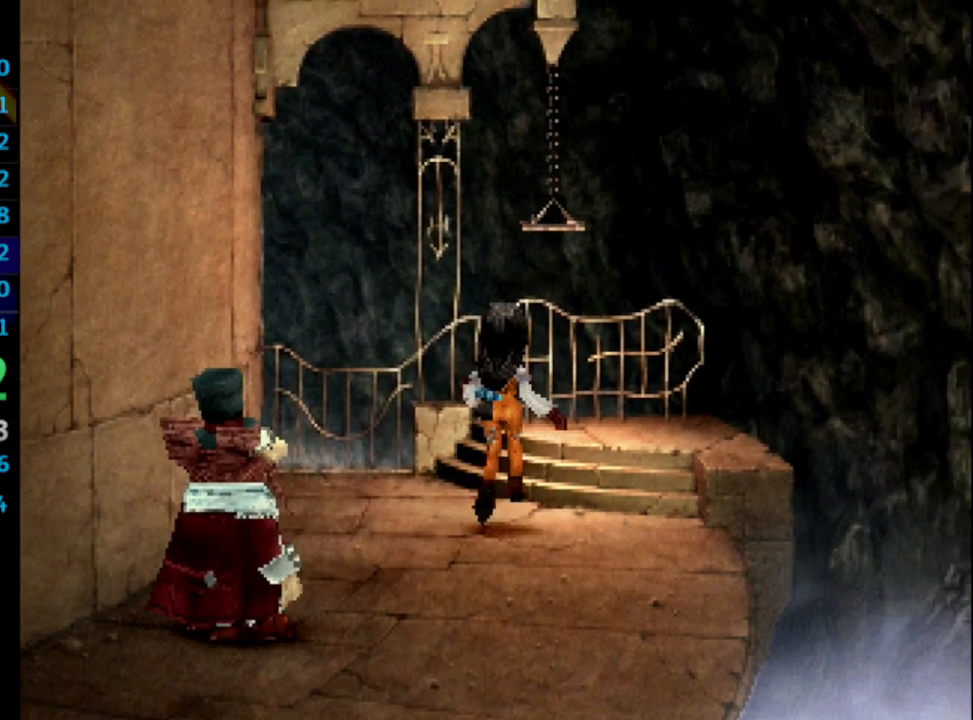
{"buttons": ["DPAD_UP"], "left_stick": "center", "right_stick": "center", "events": [[17, "DPAD_UP", "up"], [117, "SQUARE", "down"], [133, "DPAD_UP", "down"], [150, "CROSS", "down"], [150, "SQUARE", "up"], [167, "DPAD_UP", "up"], [233, "CROSS", "up"], [233, "SQUARE", "down"], [267, "CROSS", "down"], [267, "DPAD_UP", "down"], [267, "SQUARE", "up"], [283, "DPAD_UP", "up"], [300, "CROSS", "up"], [317, "SQUARE", "down"], [333, "DPAD_UP", "down"], [367, "SQUARE", "up"], [383, "CROSS", "down"], [383, "DPAD_UP", "up"], [417, "CROSS", "up"], [433, "SQUARE", "down"], [467, "DPAD_UP", "down"], [500, "SQUARE", "up"]]}
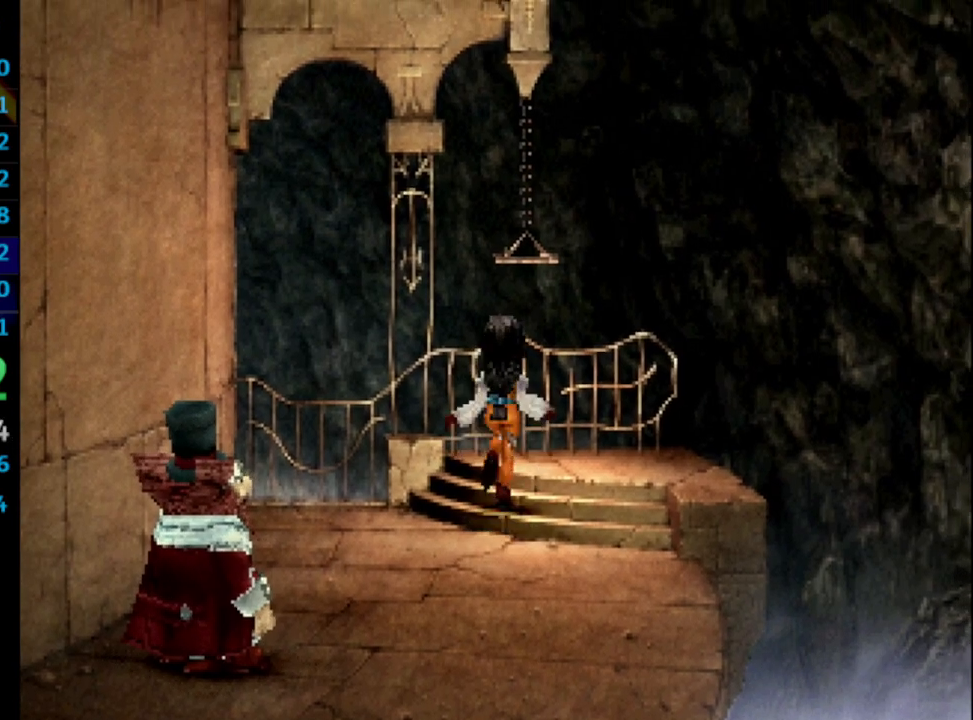
{"buttons": ["SQUARE"], "left_stick": "center", "right_stick": "center", "events": [[50, "DPAD_UP", "up"], [50, "SQUARE", "down"], [83, "CROSS", "down"], [100, "SQUARE", "up"], [117, "DPAD_UP", "down"], [133, "CROSS", "up"], [133, "DPAD_UP", "up"], [133, "SQUARE", "down"], [167, "CROSS", "down"], [200, "SQUARE", "up"], [250, "CROSS", "up"], [250, "SQUARE", "down"], [300, "CROSS", "down"], [350, "CROSS", "up"], [400, "CROSS", "down"], [417, "SQUARE", "up"], [450, "CROSS", "up"], [467, "SQUARE", "down"]]}
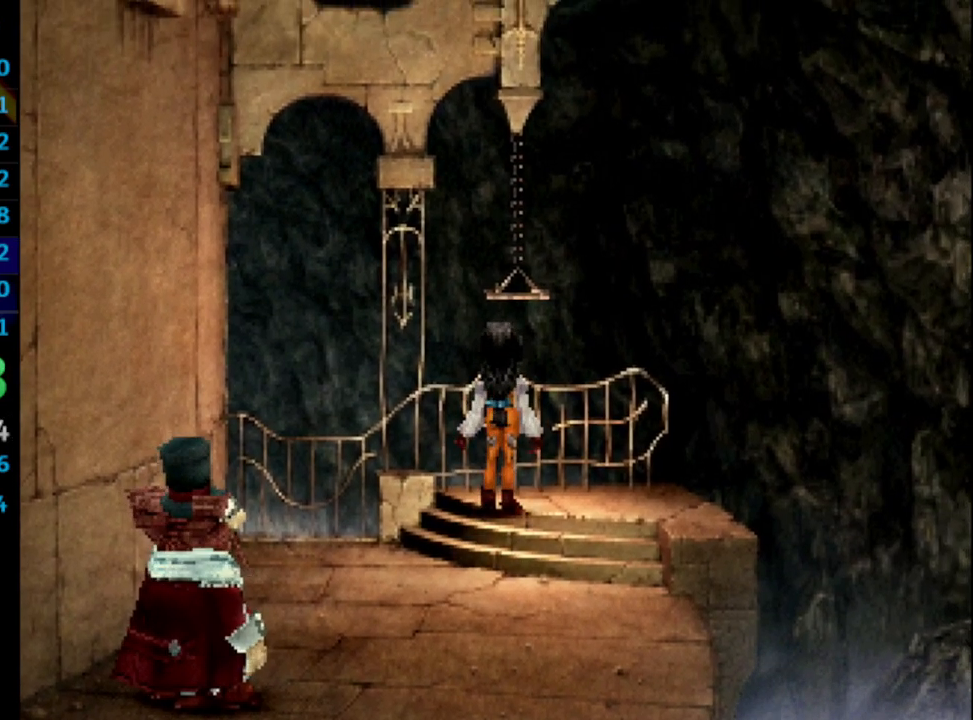
{"buttons": ["SQUARE"], "left_stick": "center", "right_stick": "center", "events": [[17, "CROSS", "down"], [33, "SQUARE", "up"], [67, "CROSS", "up"], [100, "DPAD_UP", "down"], [117, "CROSS", "down"], [167, "CROSS", "up"], [167, "DPAD_UP", "up"], [183, "SQUARE", "down"], [217, "CROSS", "down"], [217, "SQUARE", "up"], [283, "CROSS", "up"], [300, "SQUARE", "down"], [317, "CROSS", "down"], [367, "CROSS", "up"], [367, "SQUARE", "up"], [400, "SQUARE", "down"], [450, "CROSS", "down"], [450, "SQUARE", "up"], [467, "CROSS", "up"], [500, "SQUARE", "down"]]}
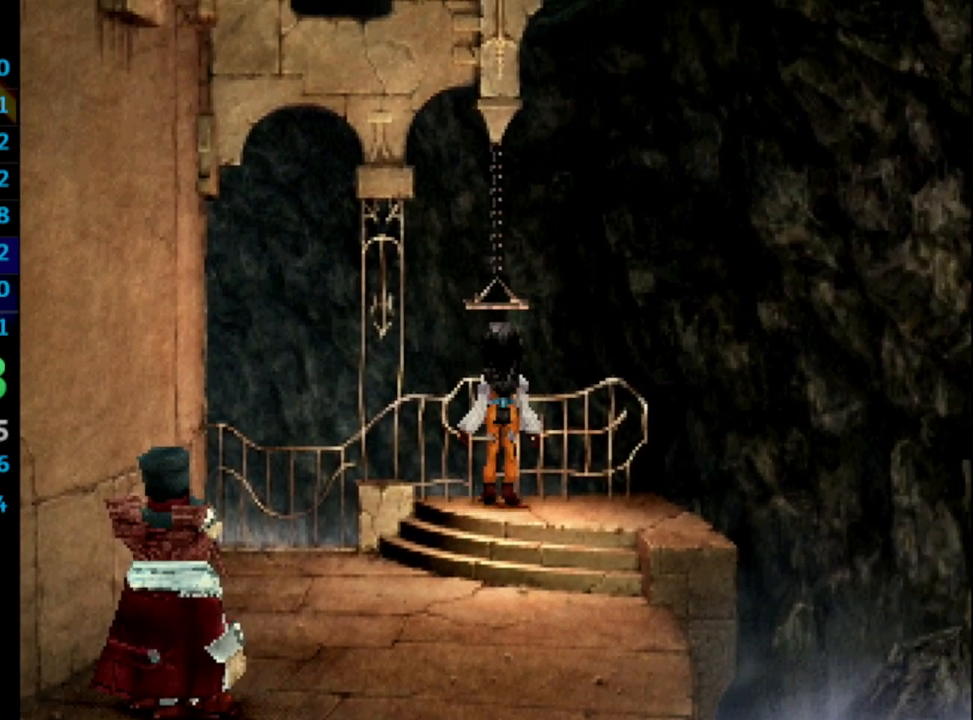
{"buttons": ["SQUARE"], "left_stick": "center", "right_stick": "center", "events": [[33, "CROSS", "down"], [50, "SQUARE", "up"], [100, "SQUARE", "down"], [200, "CROSS", "up"], [200, "SQUARE", "up"], [267, "SQUARE", "down"], [283, "SQUARE", "up"], [367, "SQUARE", "down"], [433, "CROSS", "down"], [450, "SQUARE", "up"], [467, "CROSS", "up"], [500, "SQUARE", "down"]]}
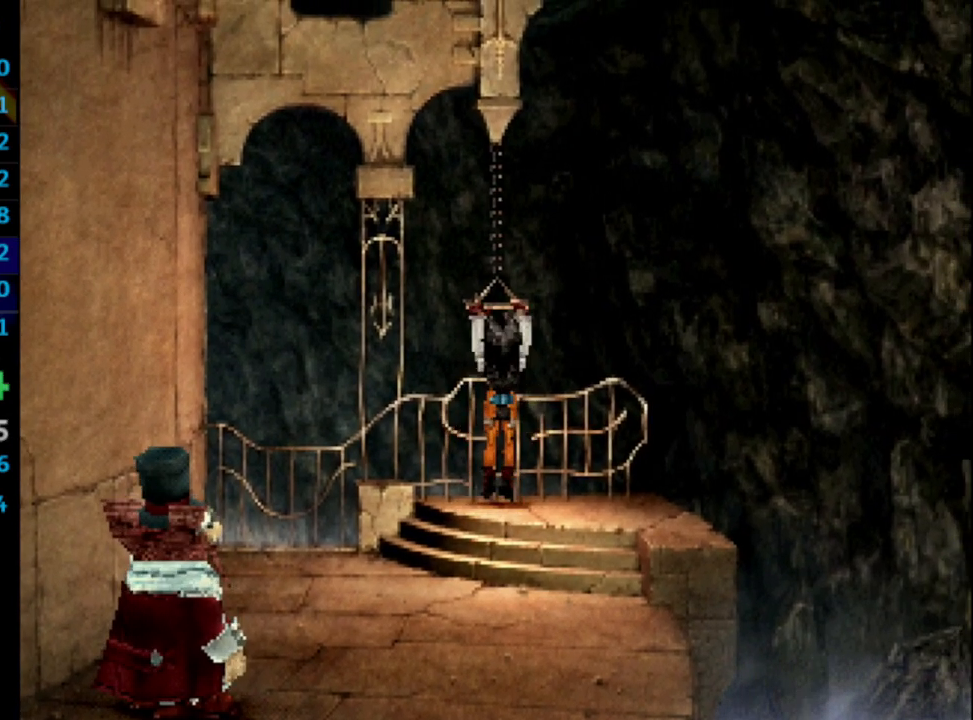
{"buttons": [], "left_stick": "center", "right_stick": "center", "events": [[50, "SQUARE", "up"], [117, "SQUARE", "down"], [167, "CROSS", "down"], [233, "CROSS", "up"], [233, "SQUARE", "up"], [250, "CROSS", "down"], [283, "CROSS", "up"], [300, "SQUARE", "down"], [350, "CROSS", "down"], [367, "SQUARE", "up"], [417, "CROSS", "up"], [417, "SQUARE", "down"], [433, "CROSS", "down"], [450, "SQUARE", "up"], [500, "CROSS", "up"]]}
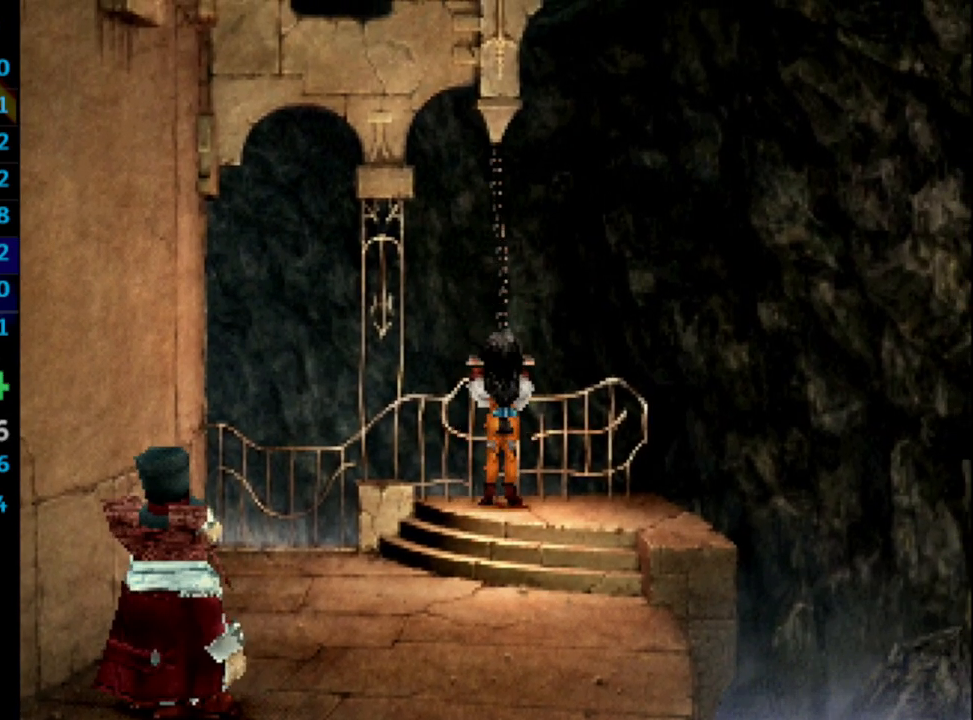
{"buttons": ["SQUARE"], "left_stick": "center", "right_stick": "center", "events": [[17, "SQUARE", "down"], [117, "CROSS", "down"], [133, "CROSS", "up"], [133, "SQUARE", "up"], [150, "SQUARE", "down"], [183, "CROSS", "down"], [200, "SQUARE", "up"], [283, "CROSS", "up"], [283, "SQUARE", "down"], [333, "CROSS", "down"], [350, "SQUARE", "up"], [400, "CROSS", "up"], [400, "SQUARE", "down"], [450, "CROSS", "down"], [483, "CROSS", "up"], [483, "SQUARE", "up"], [500, "SQUARE", "down"]]}
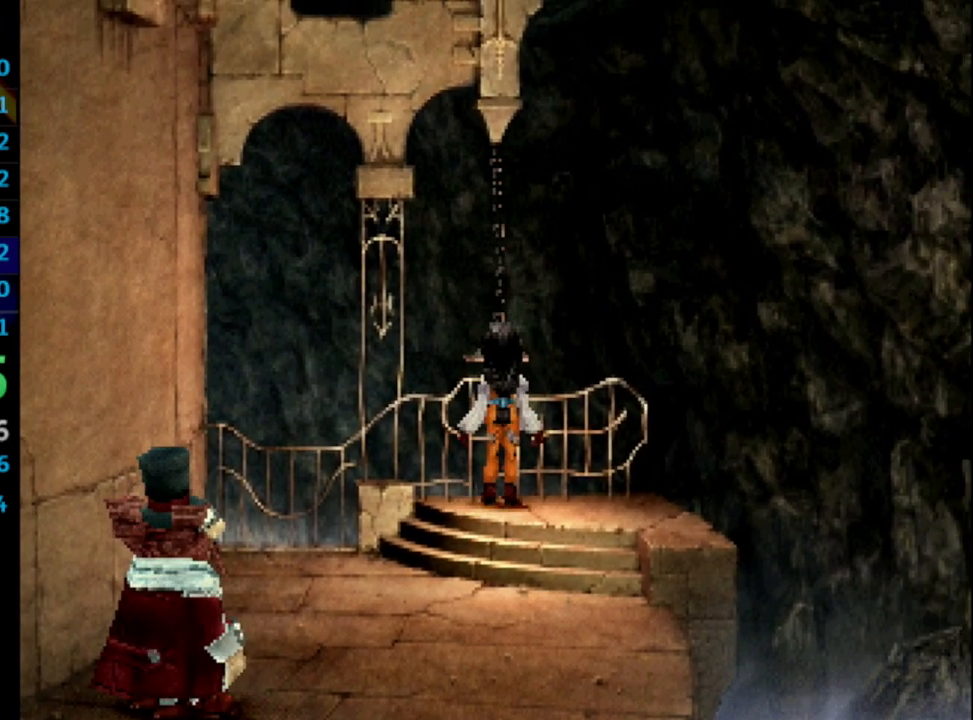
{"buttons": ["CROSS"], "left_stick": "center", "right_stick": "center", "events": [[17, "CROSS", "down"], [33, "SQUARE", "up"], [83, "CROSS", "up"], [100, "SQUARE", "down"], [150, "CROSS", "down"], [150, "SQUARE", "up"], [167, "CROSS", "up"], [200, "SQUARE", "down"], [250, "CROSS", "down"], [250, "SQUARE", "up"], [283, "CROSS", "up"], [300, "SQUARE", "down"], [367, "SQUARE", "up"], [417, "SQUARE", "down"], [483, "CROSS", "down"], [483, "SQUARE", "up"]]}
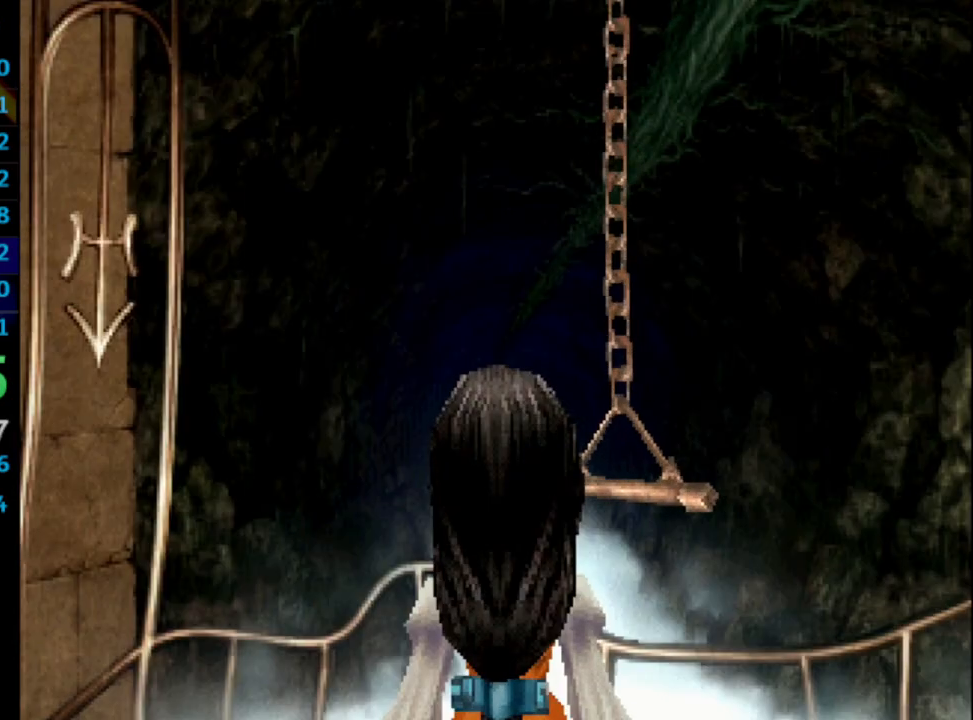
{"buttons": [], "left_stick": "center", "right_stick": "center", "events": [[17, "CROSS", "up"], [17, "SQUARE", "down"], [100, "CROSS", "down"], [100, "SQUARE", "up"], [117, "CROSS", "up"], [150, "SQUARE", "down"], [200, "CROSS", "down"], [200, "SQUARE", "up"], [250, "CROSS", "up"], [250, "SQUARE", "down"], [350, "CROSS", "down"], [350, "SQUARE", "up"], [367, "CROSS", "up"], [417, "SQUARE", "down"], [450, "CROSS", "down"], [467, "SQUARE", "up"], [483, "CROSS", "up"]]}
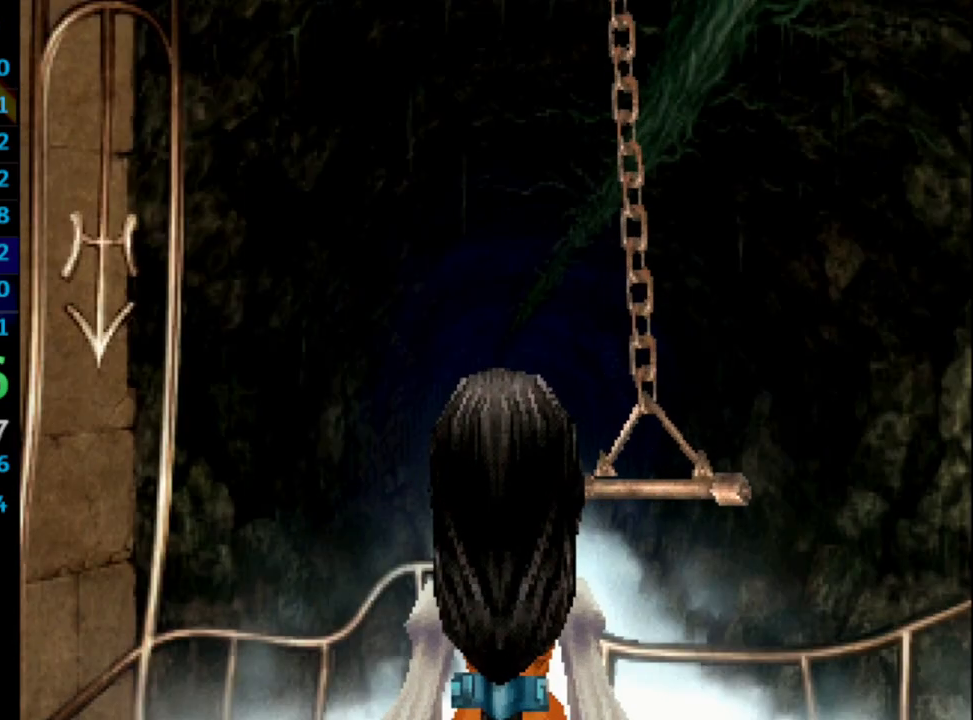
{"buttons": [], "left_stick": "center", "right_stick": "center", "events": [[50, "CROSS", "down"], [117, "CROSS", "up"], [133, "SQUARE", "down"], [183, "CROSS", "down"], [183, "SQUARE", "up"], [250, "CROSS", "up"], [250, "SQUARE", "down"], [333, "CROSS", "down"], [350, "SQUARE", "up"], [367, "CROSS", "up"], [433, "SQUARE", "down"], [467, "CROSS", "down"], [467, "SQUARE", "up"], [500, "CROSS", "up"]]}
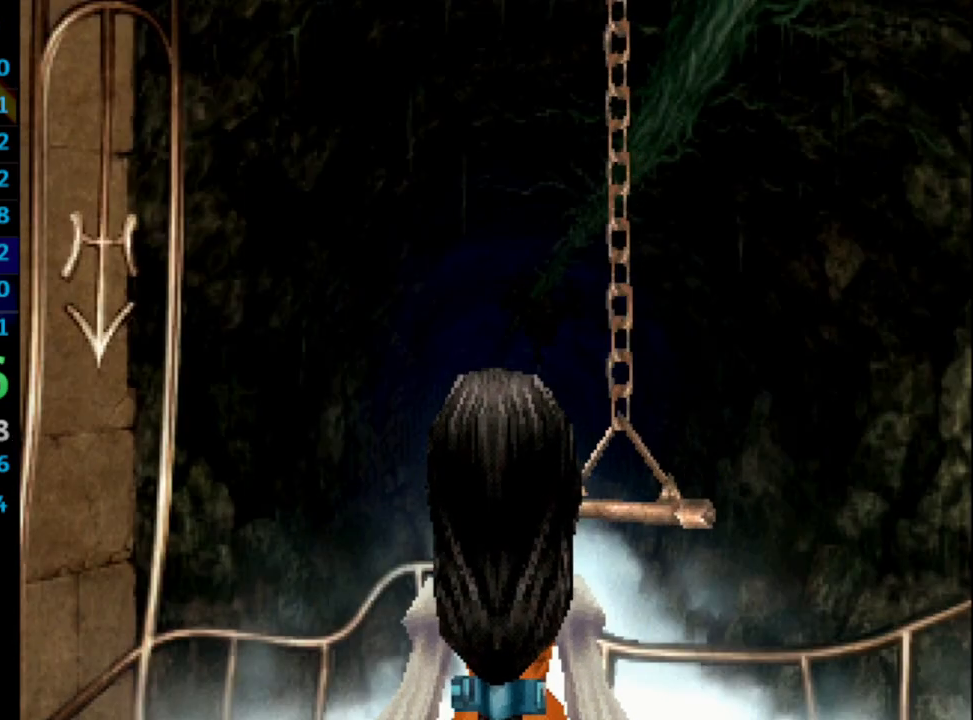
{"buttons": ["CROSS"], "left_stick": "center", "right_stick": "center", "events": [[33, "SQUARE", "down"], [100, "CROSS", "down"], [100, "SQUARE", "up"], [150, "CROSS", "up"], [183, "SQUARE", "down"], [217, "SQUARE", "up"], [233, "CROSS", "down"], [283, "CROSS", "up"], [317, "SQUARE", "down"], [350, "CROSS", "down"], [350, "SQUARE", "up"], [383, "CROSS", "up"], [433, "SQUARE", "down"], [467, "CROSS", "down"], [467, "SQUARE", "up"]]}
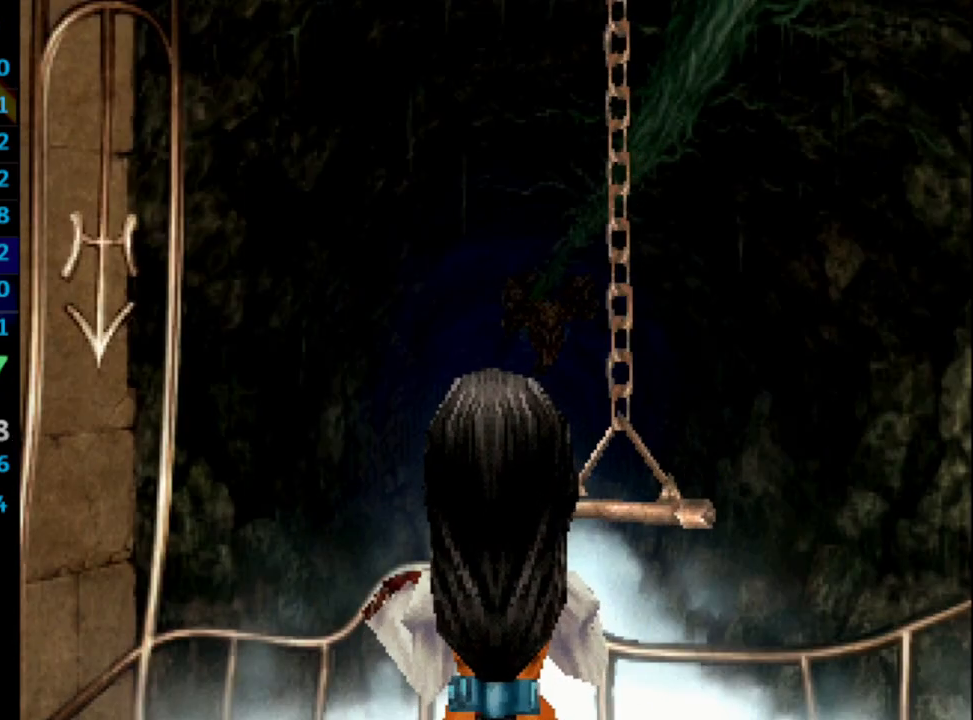
{"buttons": ["SQUARE"], "left_stick": "center", "right_stick": "center", "events": [[33, "CROSS", "up"], [33, "SQUARE", "down"], [100, "CROSS", "down"], [100, "SQUARE", "up"], [133, "CROSS", "up"], [167, "SQUARE", "down"], [183, "CROSS", "down"], [200, "SQUARE", "up"], [250, "CROSS", "up"], [250, "SQUARE", "down"], [317, "CROSS", "down"], [333, "SQUARE", "up"], [367, "CROSS", "up"], [383, "SQUARE", "down"], [400, "SQUARE", "up"], [417, "CROSS", "down"], [433, "CROSS", "up"], [433, "SQUARE", "down"]]}